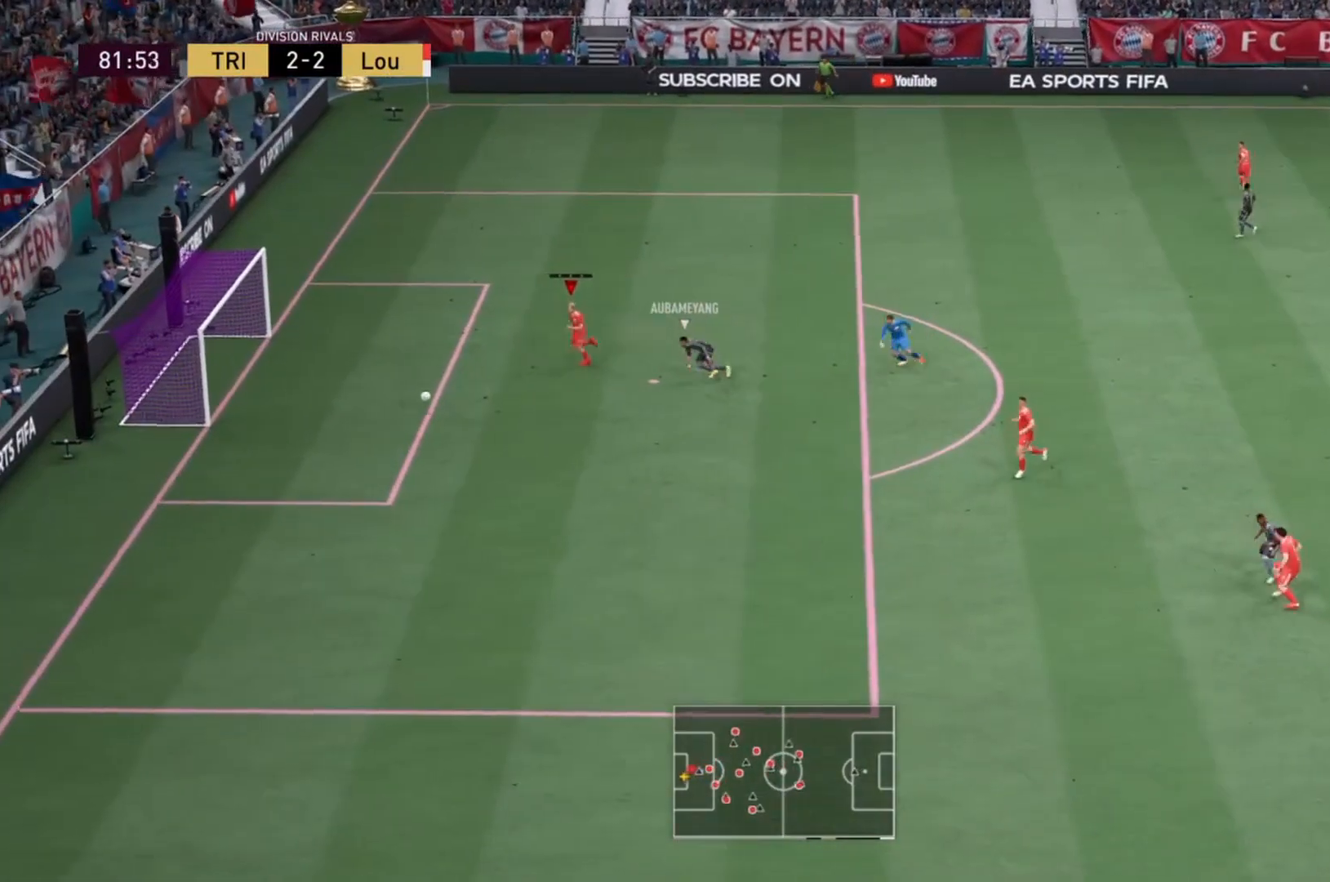
Gameplay with a controller (PlayStation layout); each line is a JSON object with the inputs held at the frame after it. "events" lists button and stick changes between this image and that frame as [ms after this image, input, new state], when the widget could be followed in between. Not read: L3 R3.
{"buttons": ["SQUARE", "R2"], "left_stick": "down", "right_stick": "center", "events": [[100, "left_stick", "down"], [501, "SQUARE", "down"]]}
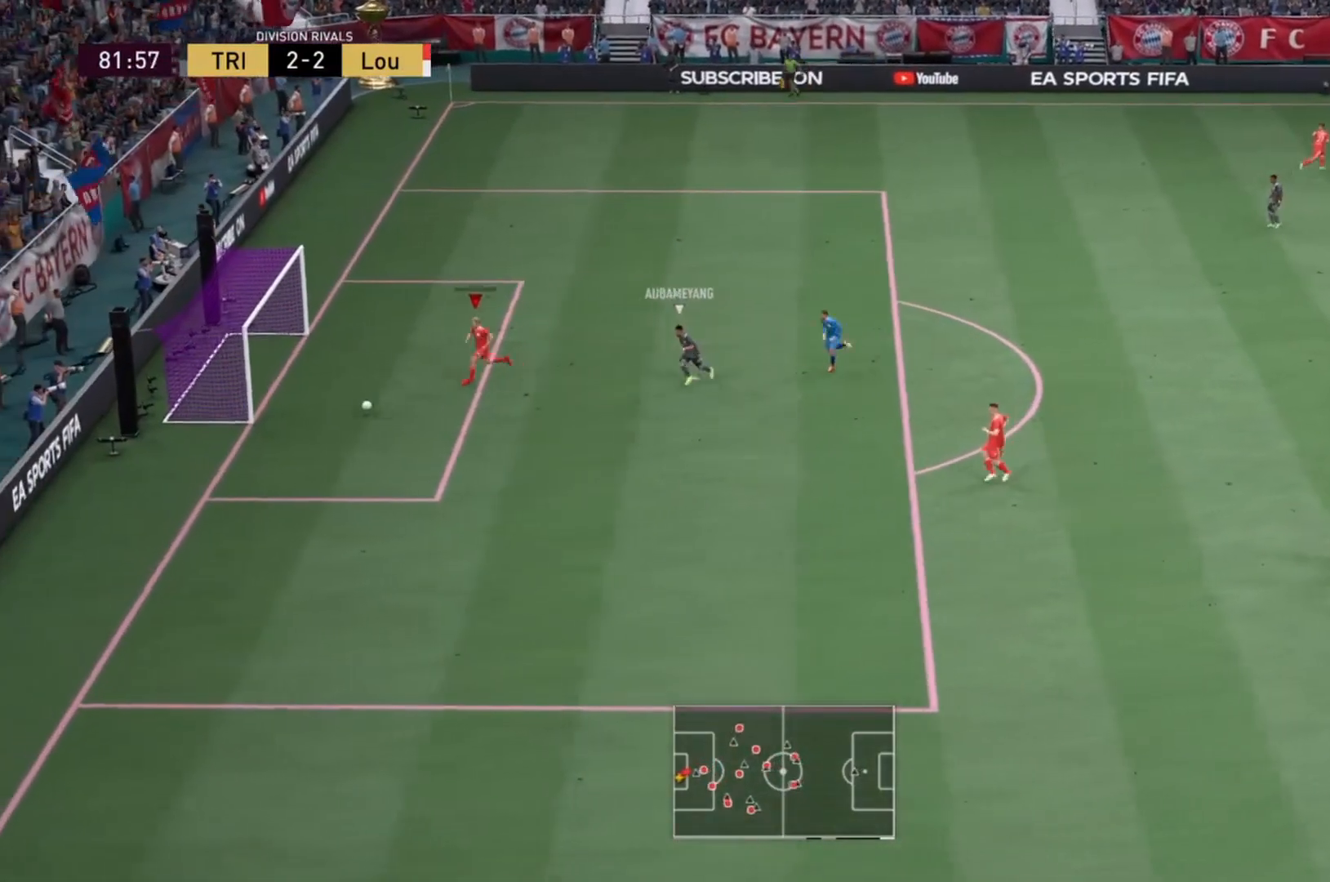
{"buttons": ["R2"], "left_stick": "down-right", "right_stick": "center", "events": [[33, "left_stick", "down-right"], [467, "SQUARE", "up"]]}
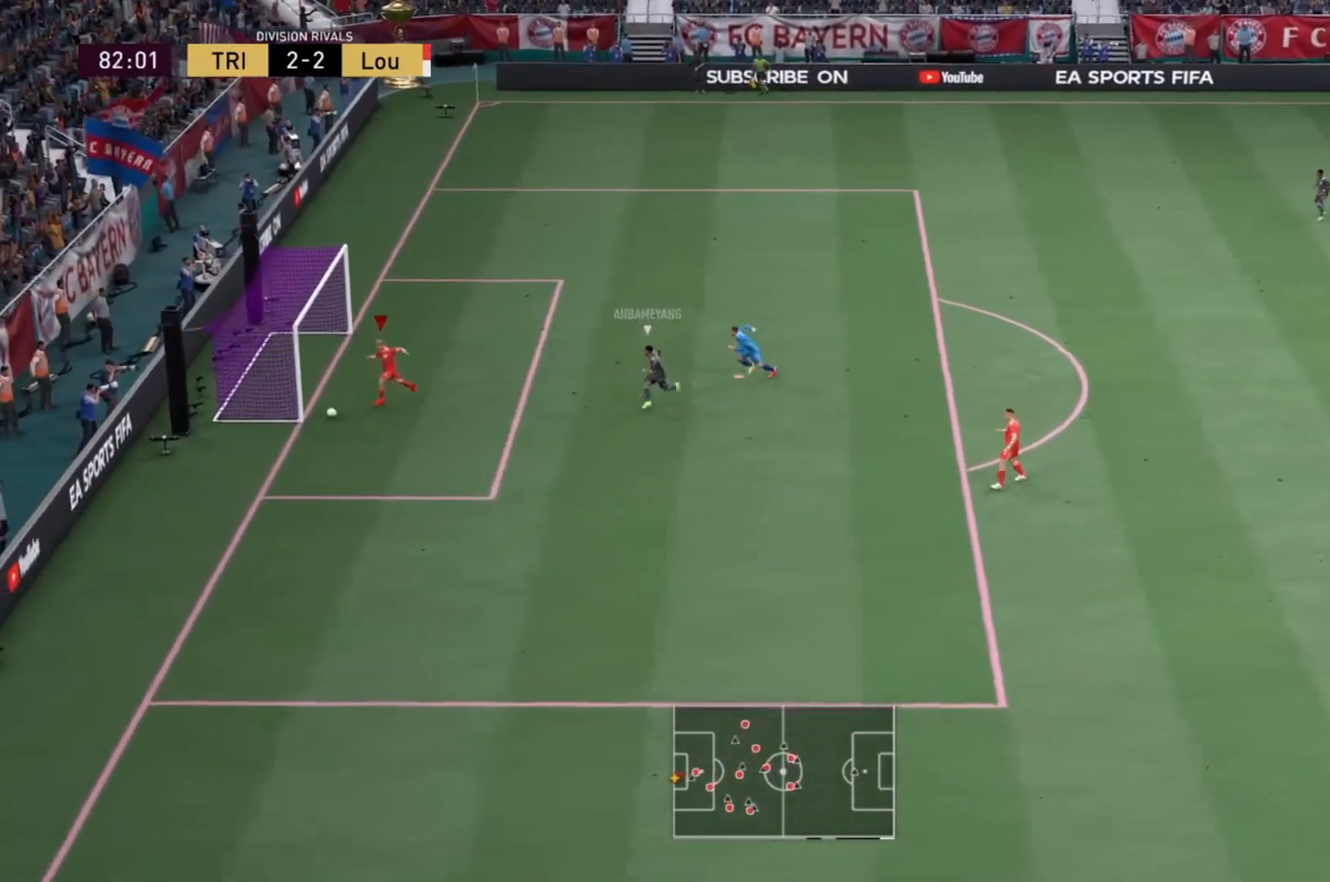
{"buttons": [], "left_stick": "down-right", "right_stick": "center", "events": [[167, "left_stick", "down"], [267, "left_stick", "down-right"], [434, "R2", "up"]]}
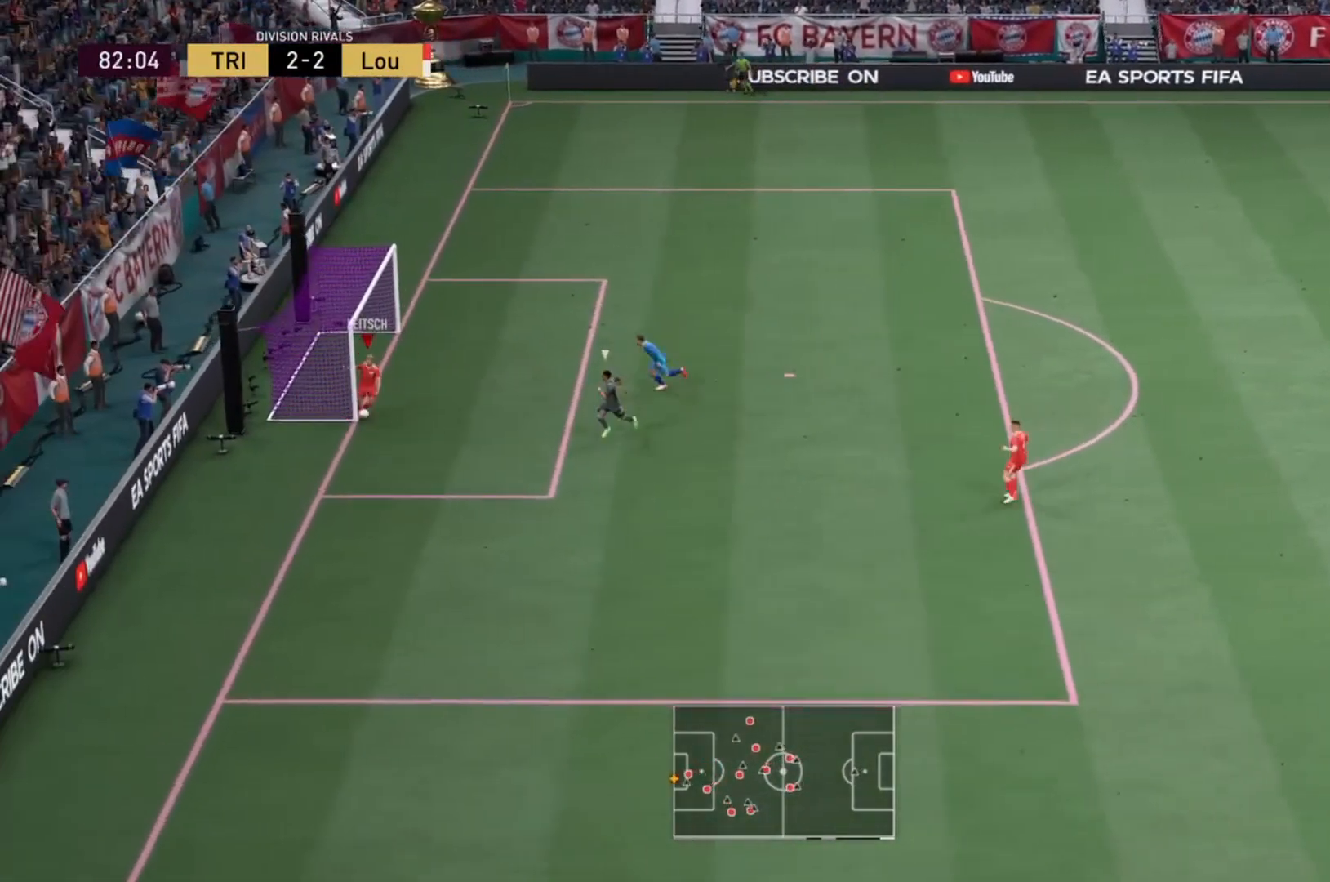
{"buttons": ["R2"], "left_stick": "down-right", "right_stick": "center", "events": [[166, "left_stick", "right"], [300, "R2", "down"], [333, "left_stick", "down-right"]]}
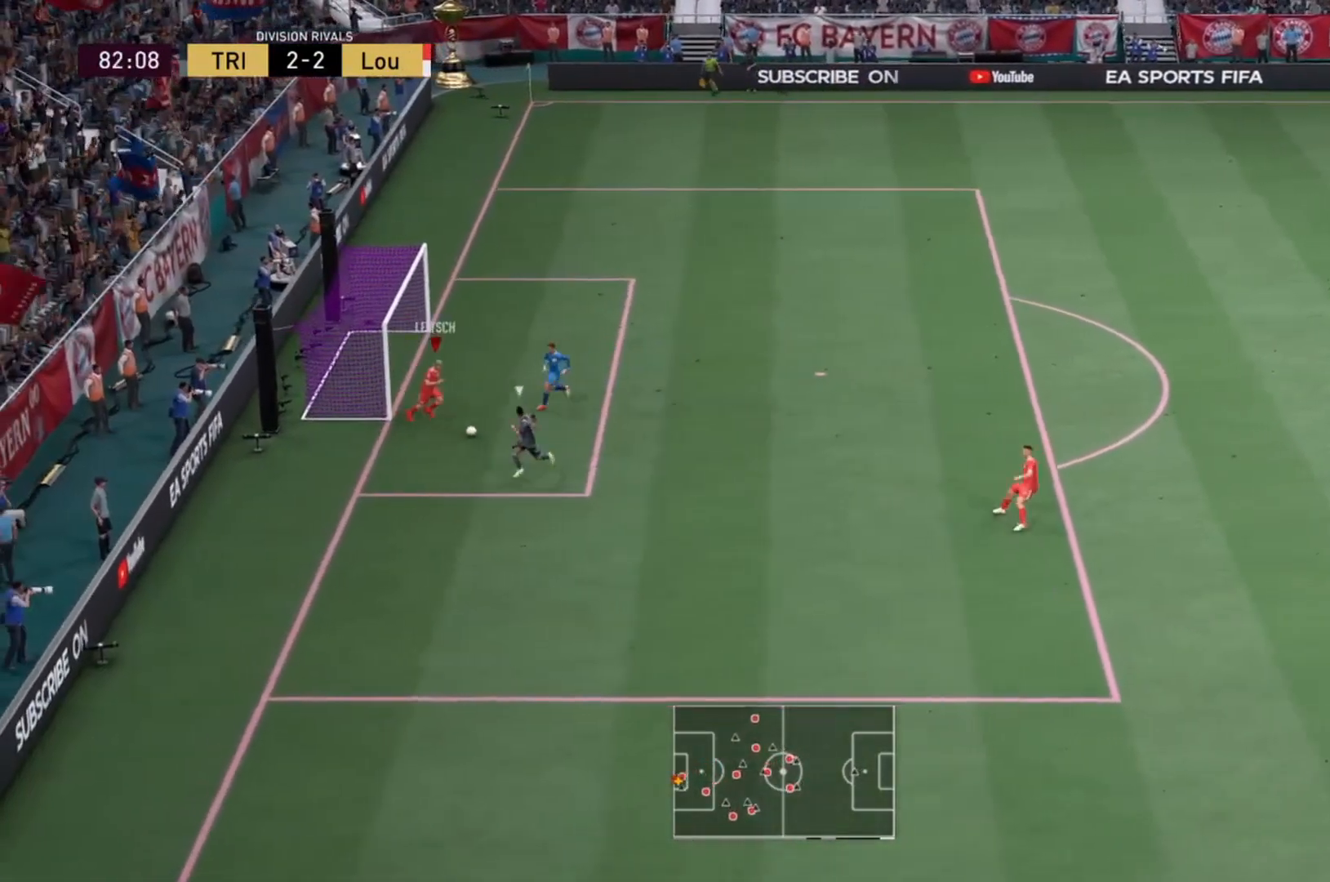
{"buttons": ["R2"], "left_stick": "down-right", "right_stick": "center", "events": [[67, "SQUARE", "down"], [267, "left_stick", "down"], [367, "SQUARE", "up"], [501, "left_stick", "down-right"]]}
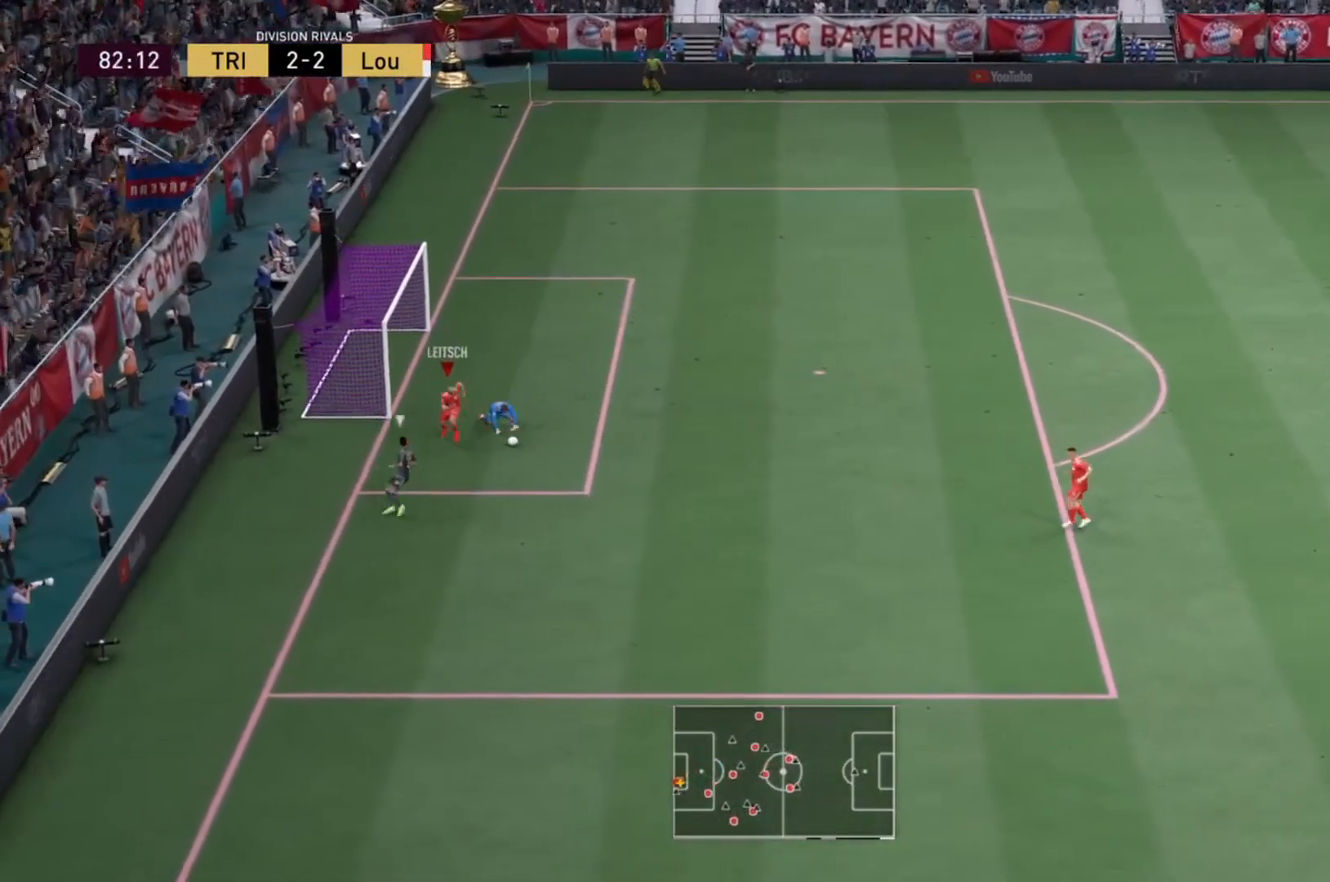
{"buttons": ["R2"], "left_stick": "right", "right_stick": "center", "events": [[166, "left_stick", "right"]]}
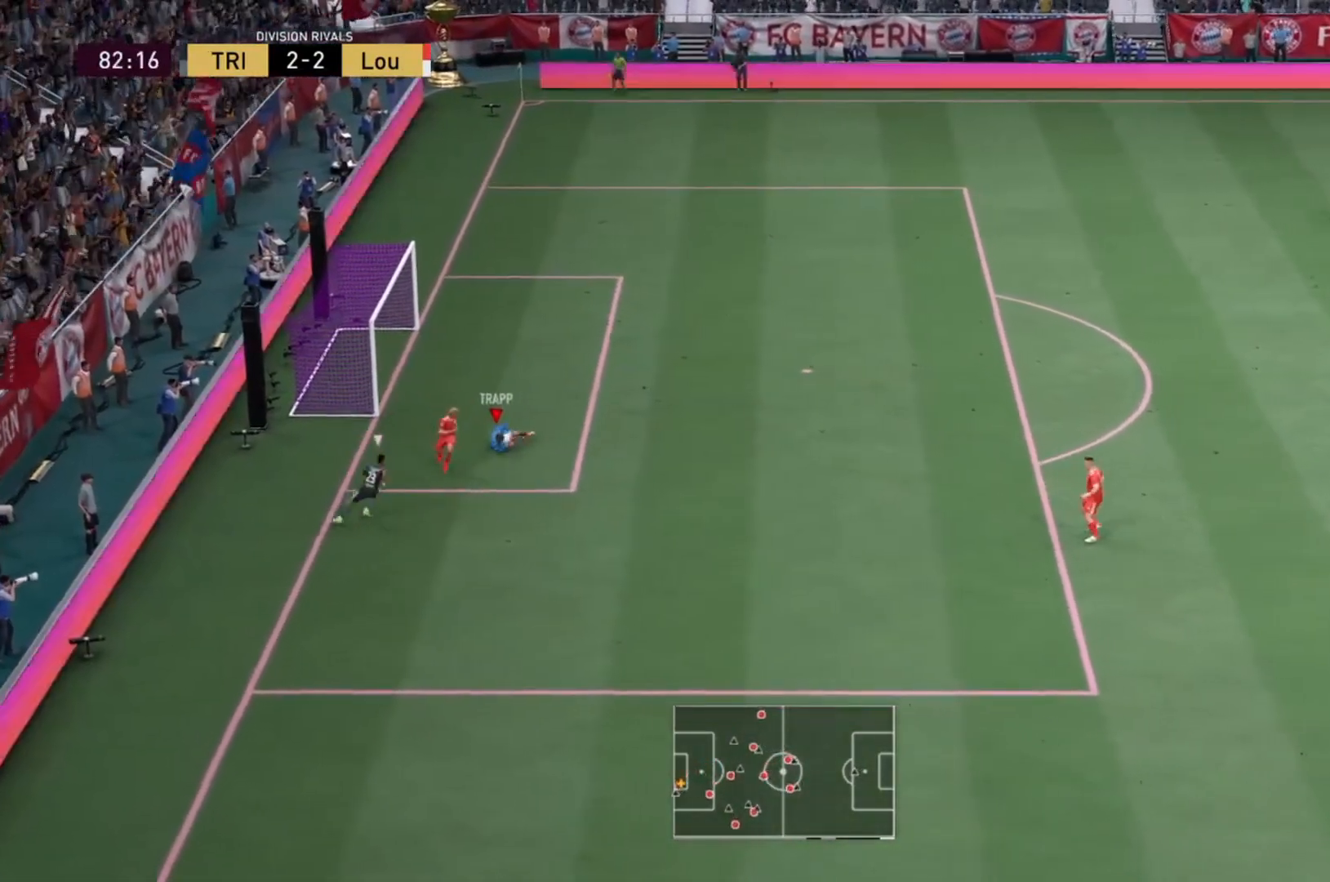
{"buttons": ["CROSS", "R2"], "left_stick": "right", "right_stick": "center", "events": [[33, "left_stick", "up-right"], [300, "CROSS", "down"], [367, "left_stick", "right"]]}
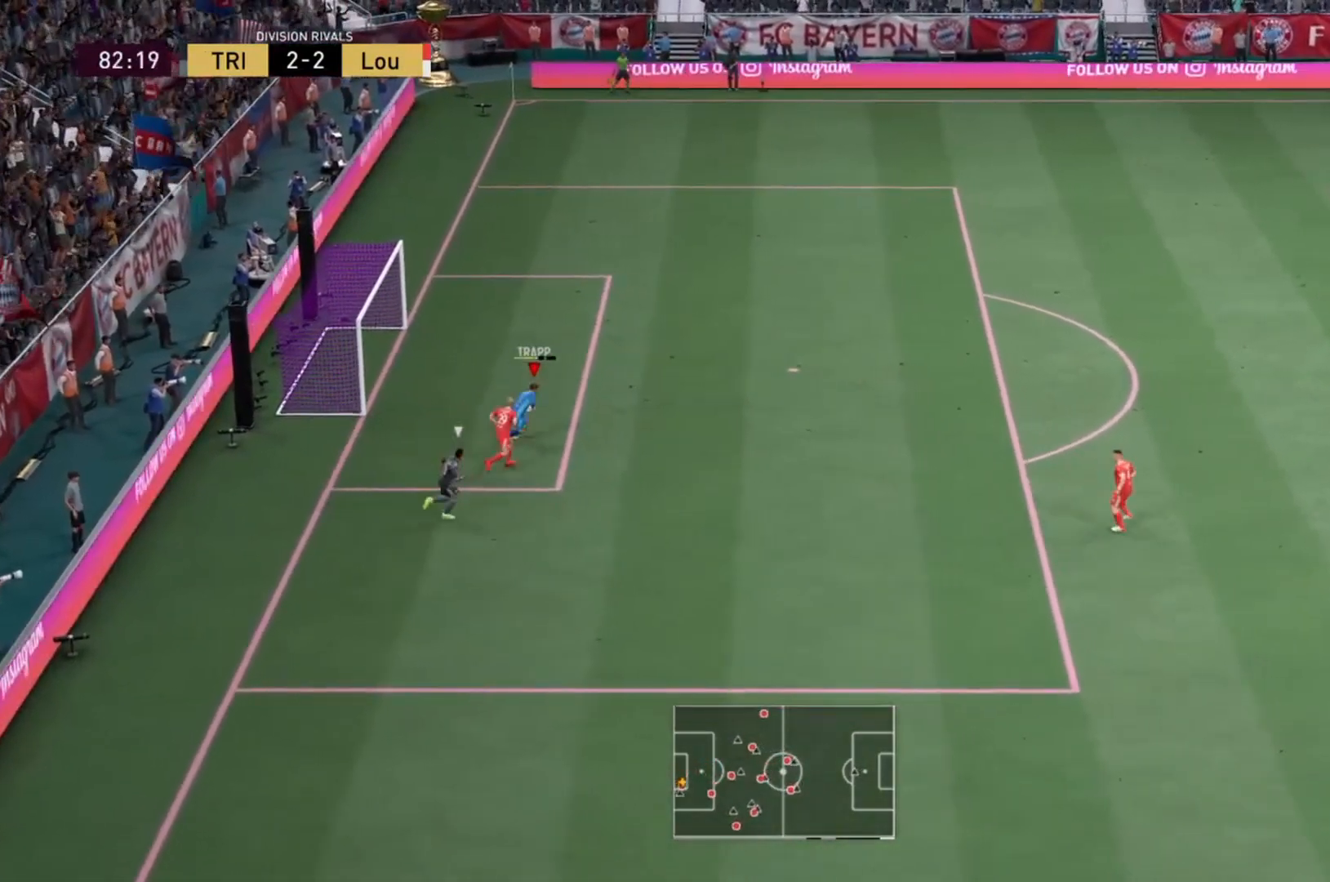
{"buttons": ["R2"], "left_stick": "down-right", "right_stick": "center", "events": [[33, "left_stick", "down-right"], [66, "CROSS", "up"], [400, "left_stick", "right"], [500, "left_stick", "down-right"]]}
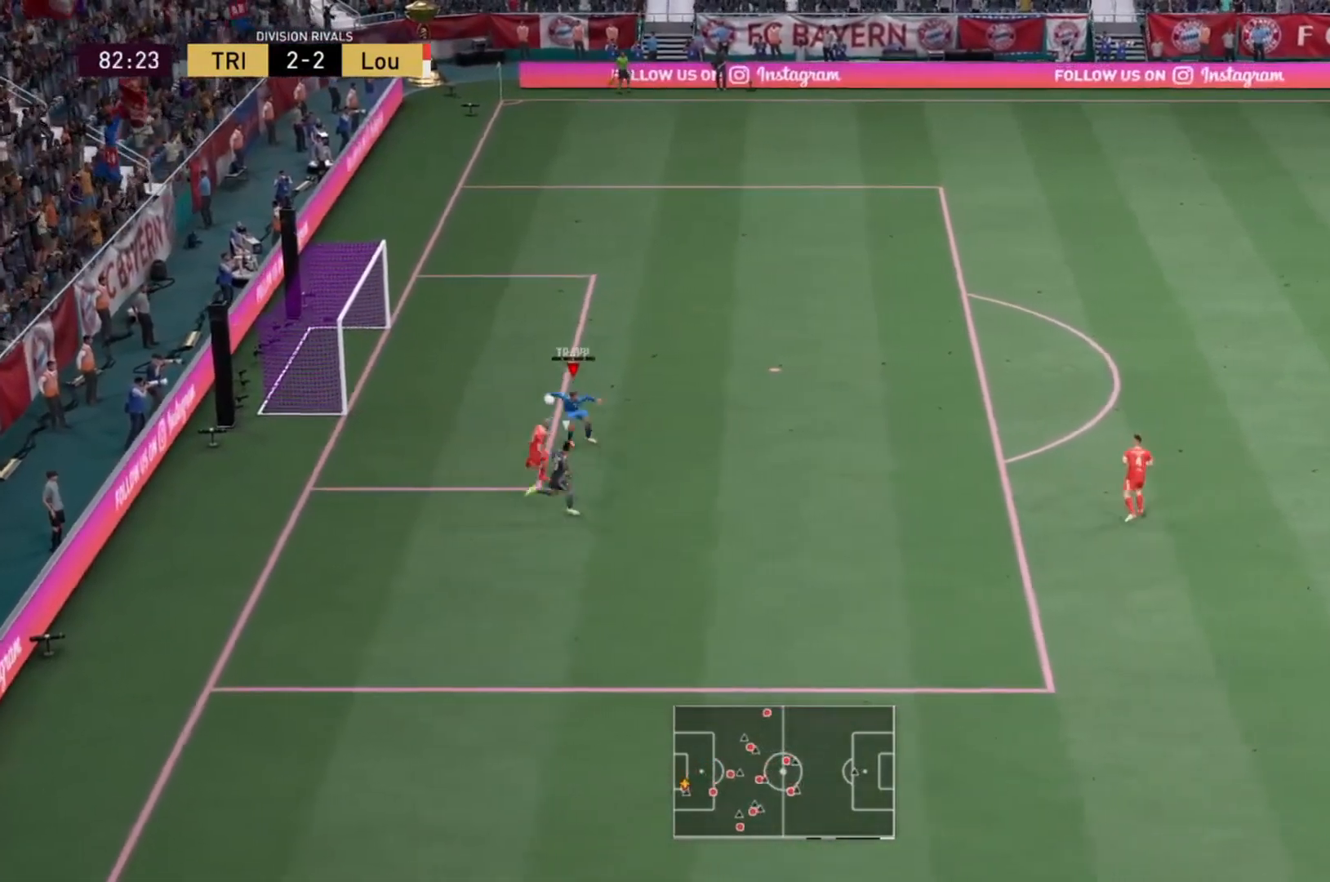
{"buttons": ["R2"], "left_stick": "right", "right_stick": "center", "events": [[200, "left_stick", "right"]]}
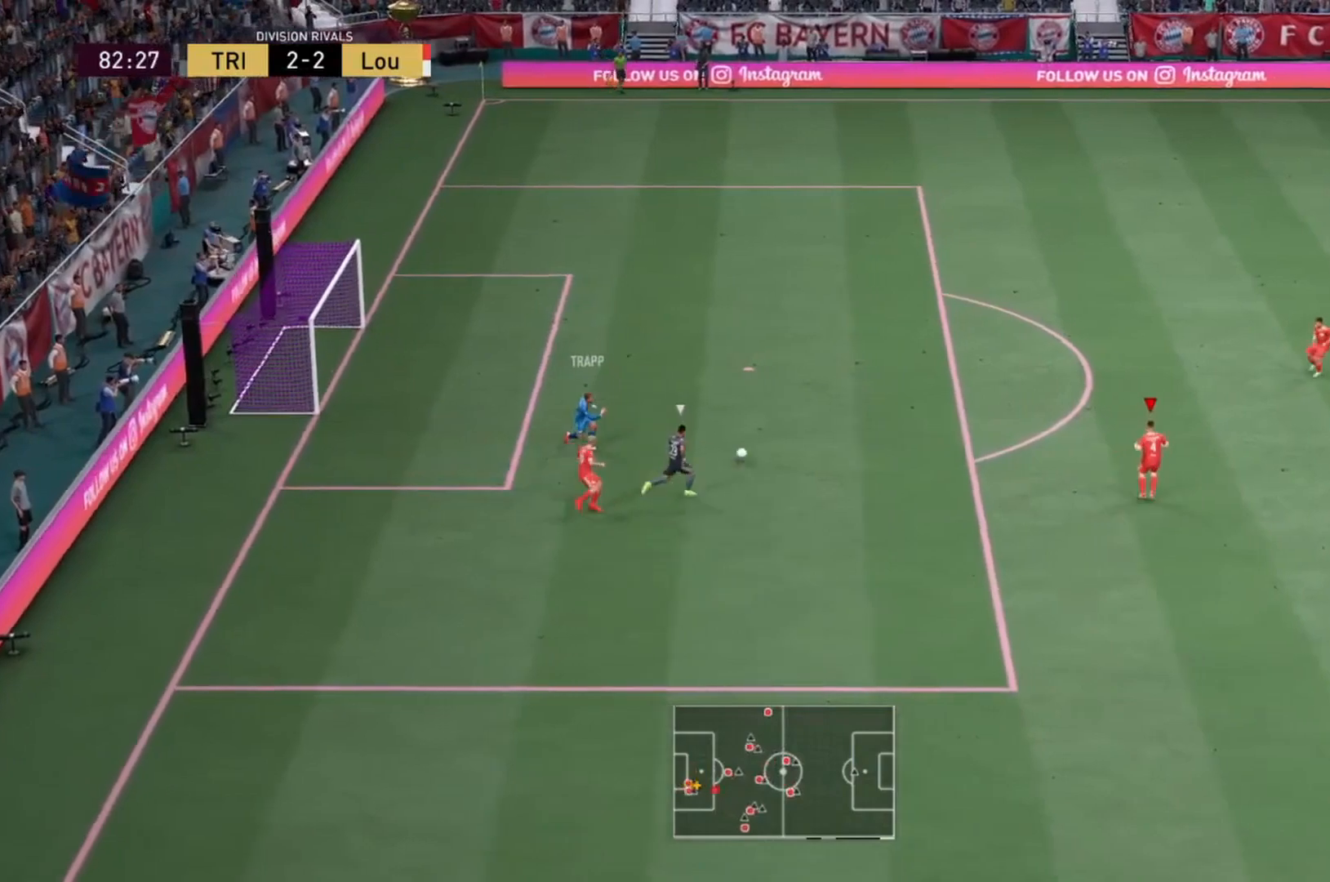
{"buttons": ["R2"], "left_stick": "right", "right_stick": "center", "events": []}
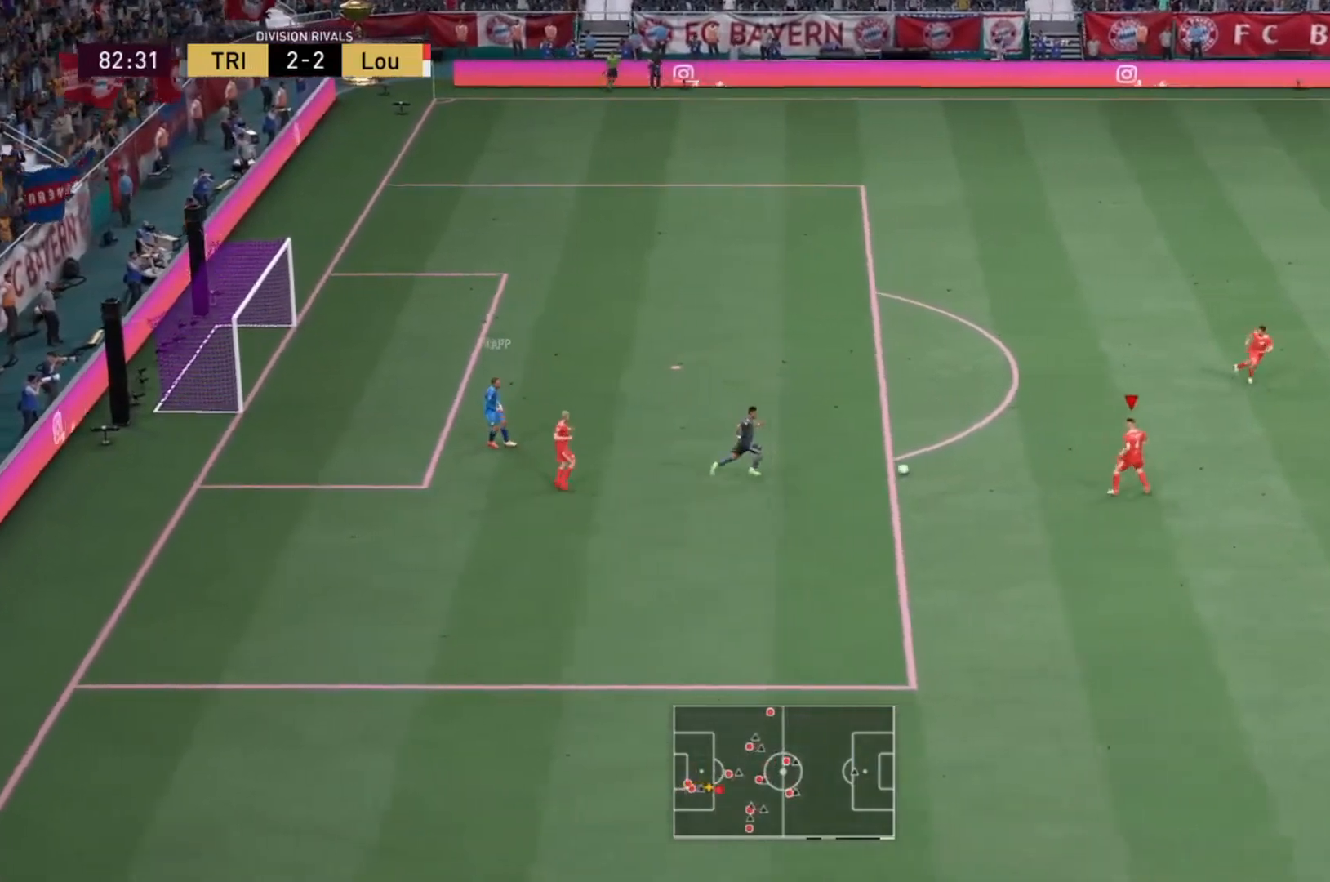
{"buttons": ["R2"], "left_stick": "down-right", "right_stick": "center", "events": [[434, "left_stick", "down-right"]]}
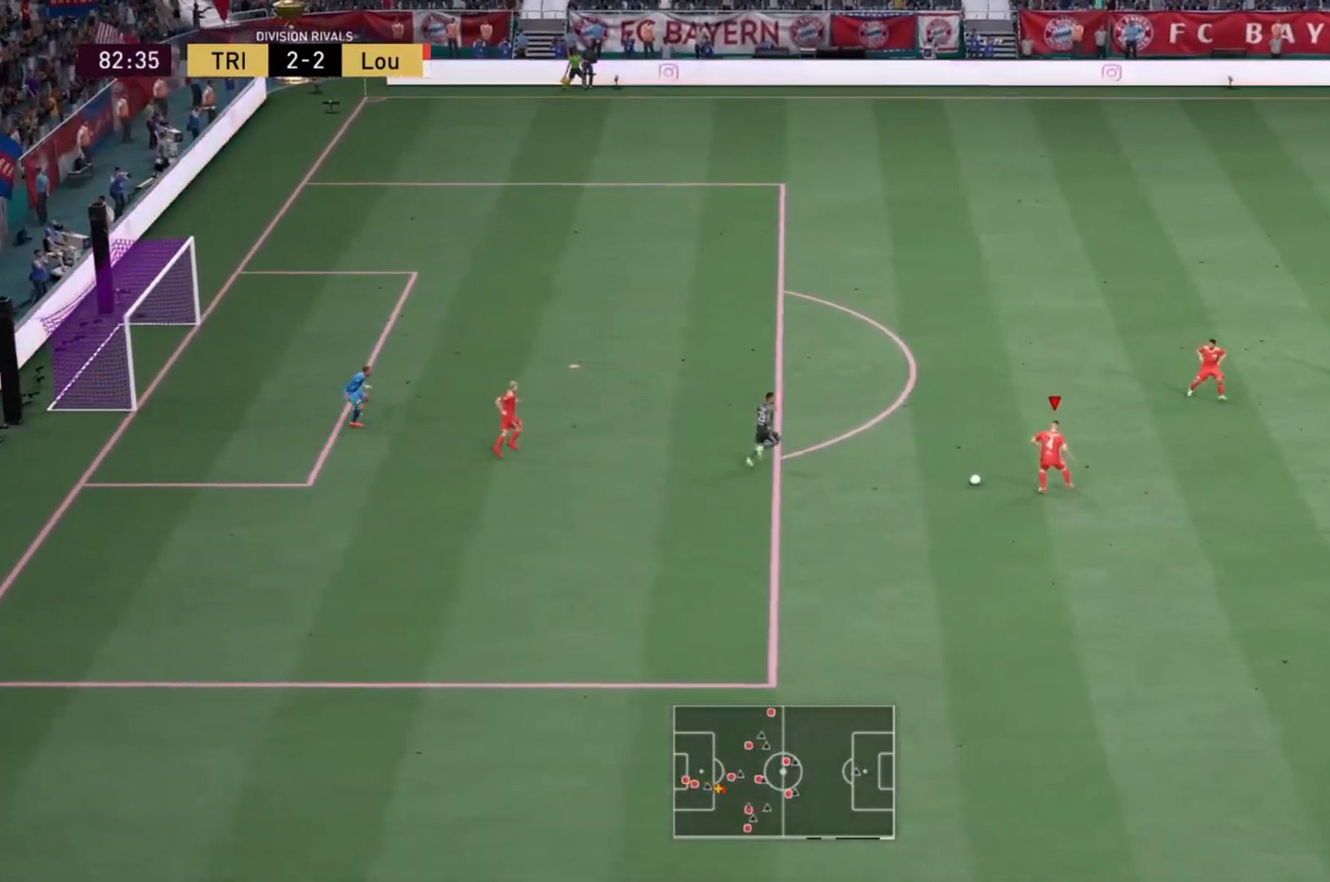
{"buttons": ["R2"], "left_stick": "down-right", "right_stick": "center", "events": [[33, "left_stick", "right"], [500, "left_stick", "down-right"]]}
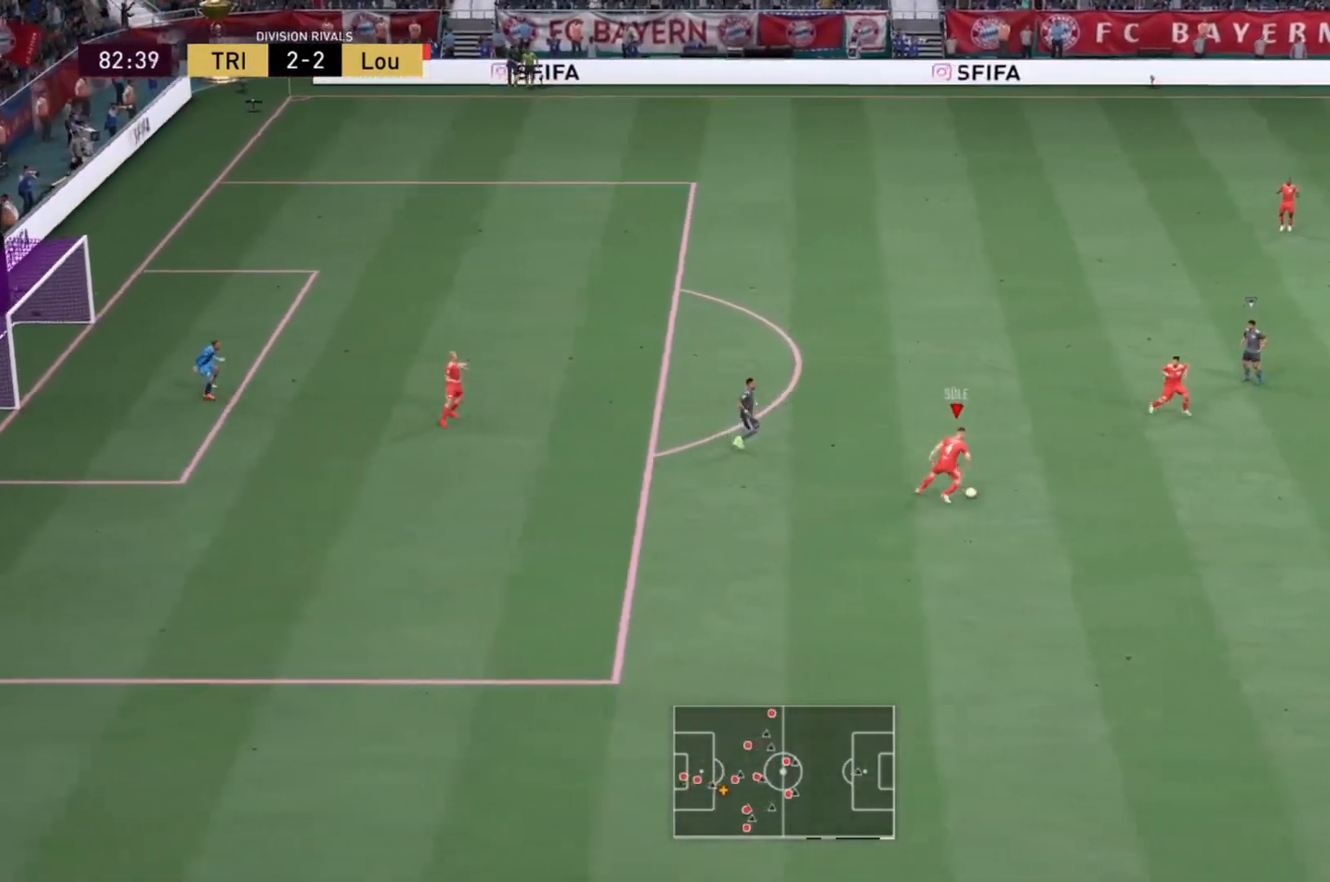
{"buttons": ["R2"], "left_stick": "down-right", "right_stick": "center", "events": []}
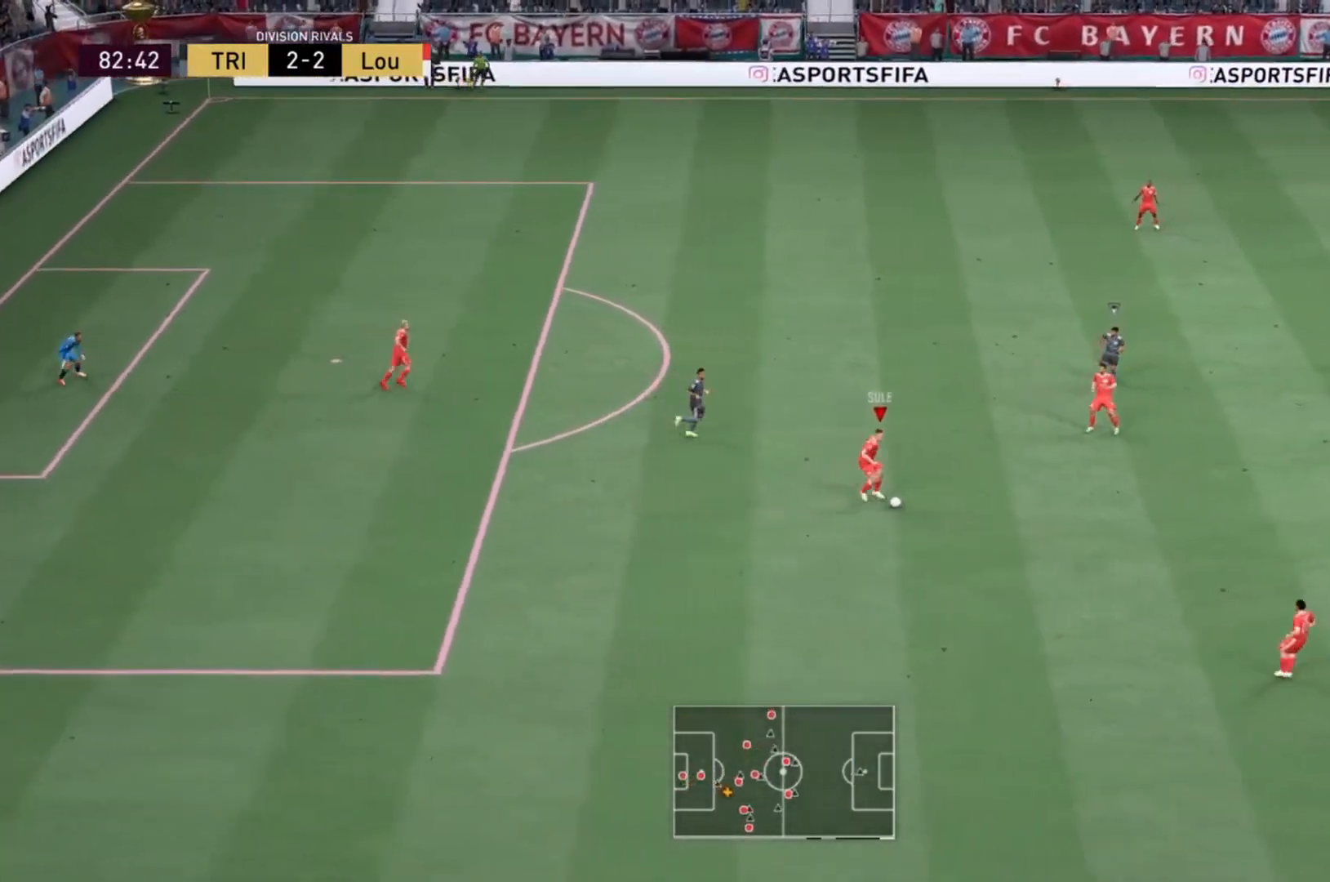
{"buttons": ["R2"], "left_stick": "right", "right_stick": "center", "events": [[333, "left_stick", "right"]]}
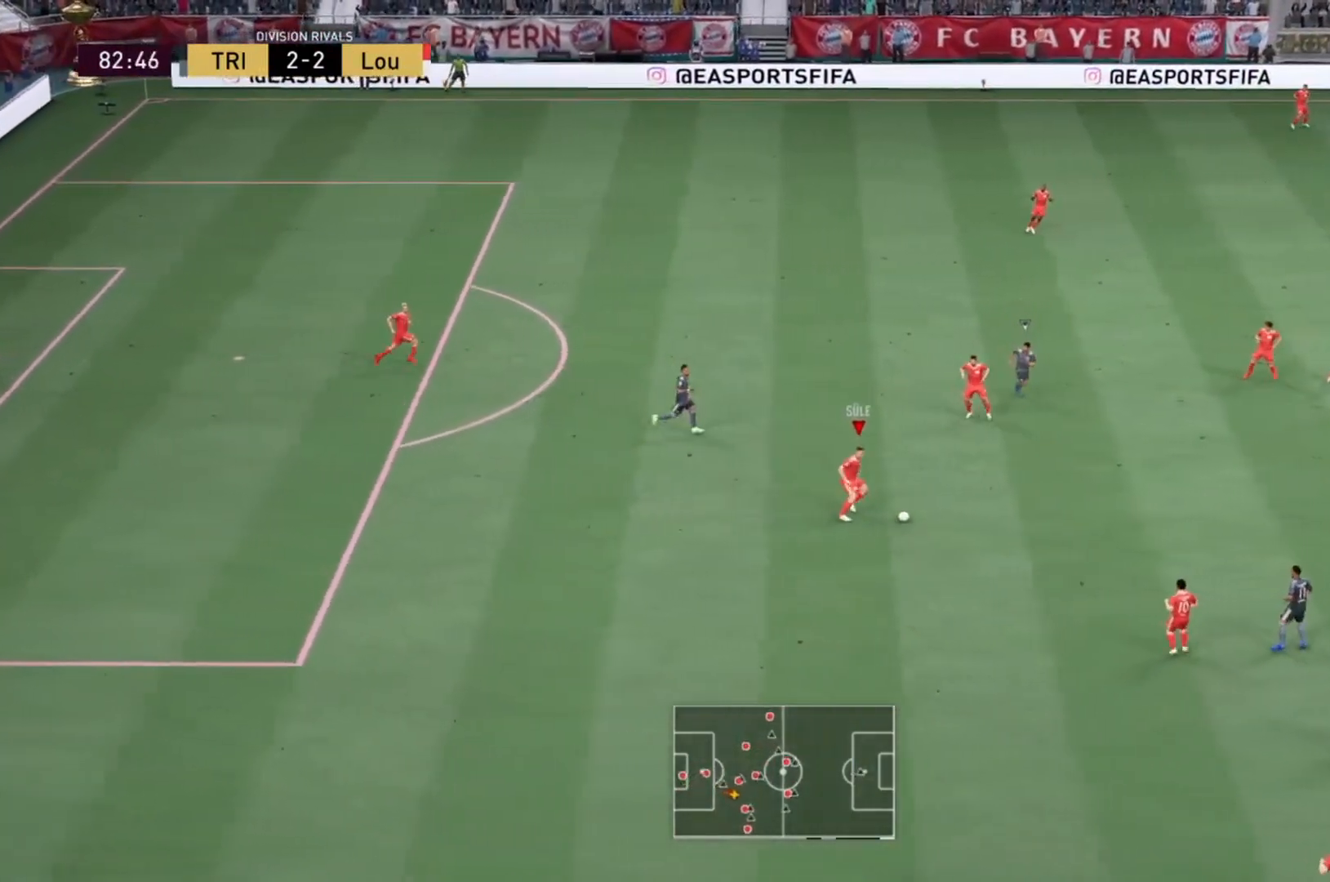
{"buttons": ["R2"], "left_stick": "right", "right_stick": "center", "events": []}
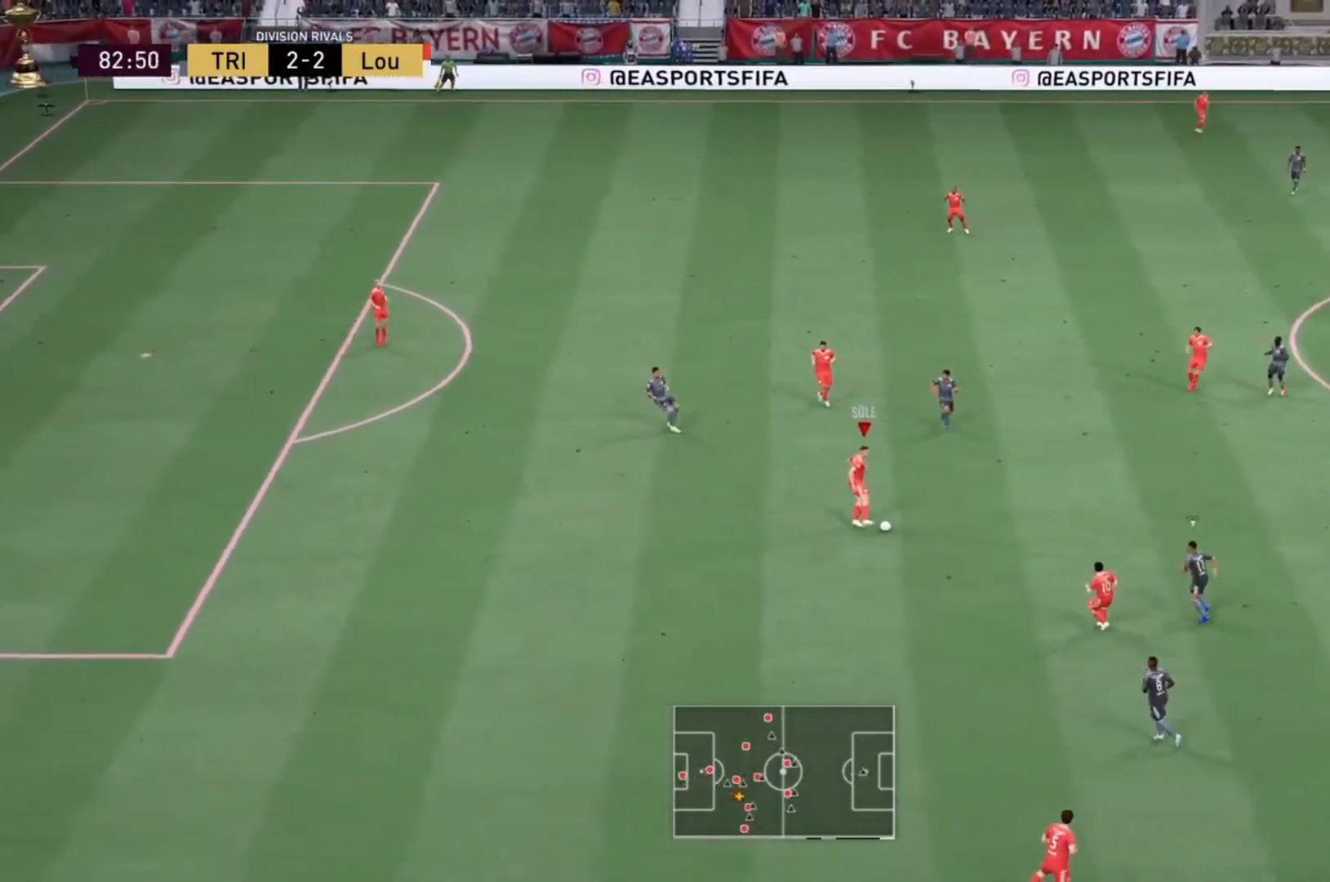
{"buttons": ["R2"], "left_stick": "right", "right_stick": "center", "events": []}
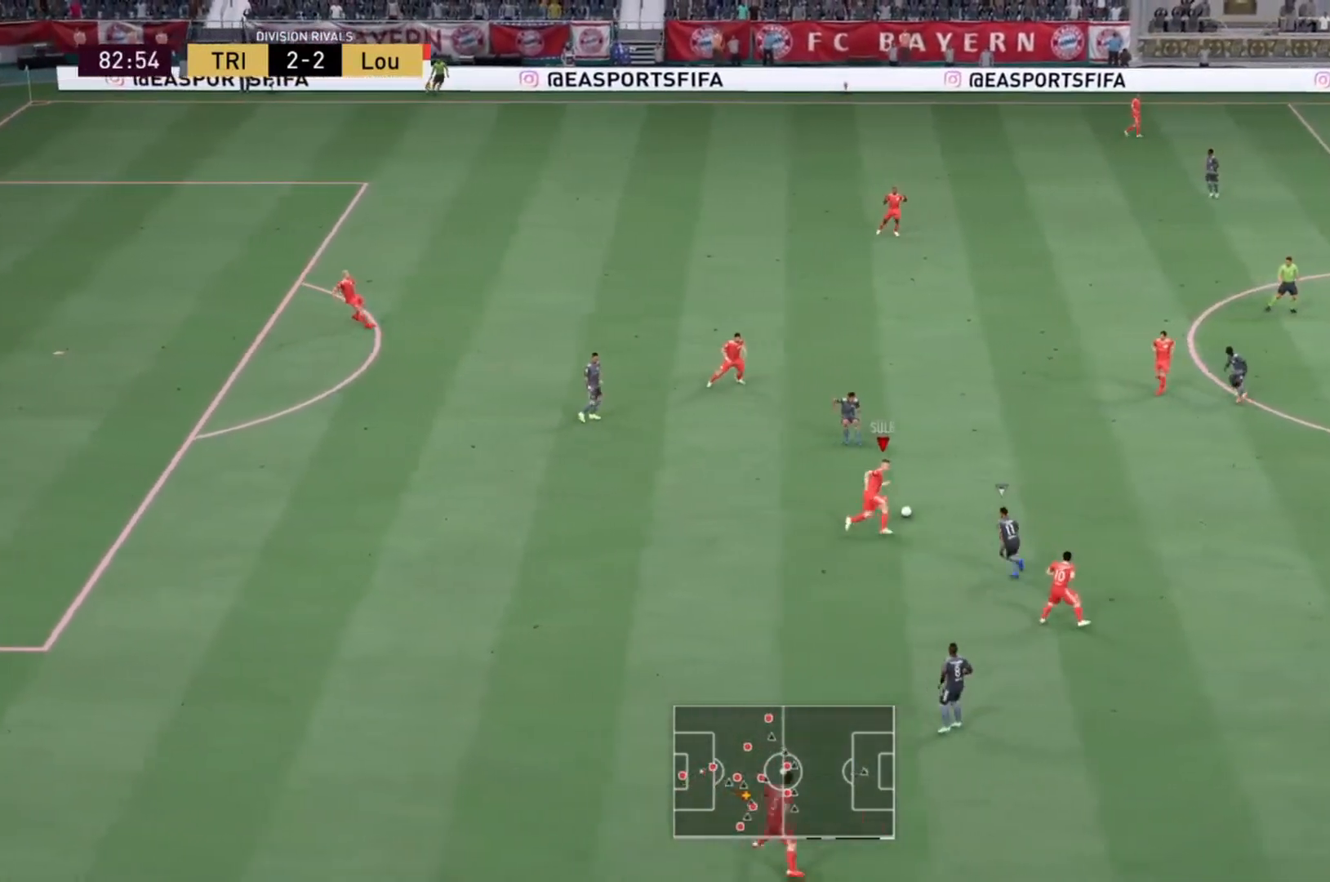
{"buttons": ["TRIANGLE"], "left_stick": "down", "right_stick": "center", "events": [[100, "CROSS", "down"], [167, "CROSS", "up"], [167, "left_stick", "down-right"], [234, "R2", "up"], [300, "left_stick", "down"], [400, "TRIANGLE", "down"], [400, "left_stick", "down-left"], [501, "left_stick", "down"]]}
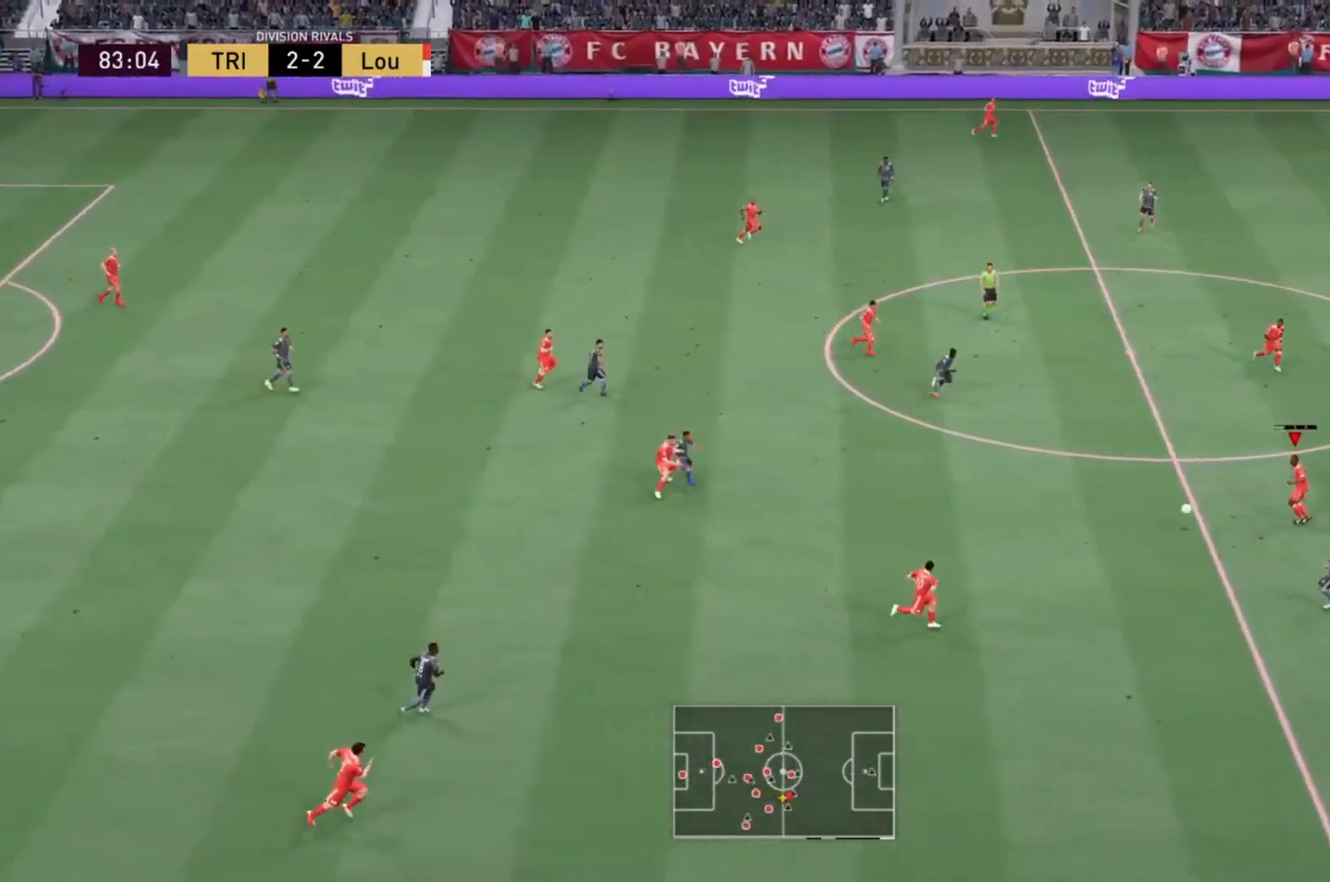
{"buttons": ["R2"], "left_stick": "down", "right_stick": "center", "events": [[33, "TRIANGLE", "up"], [433, "R2", "down"]]}
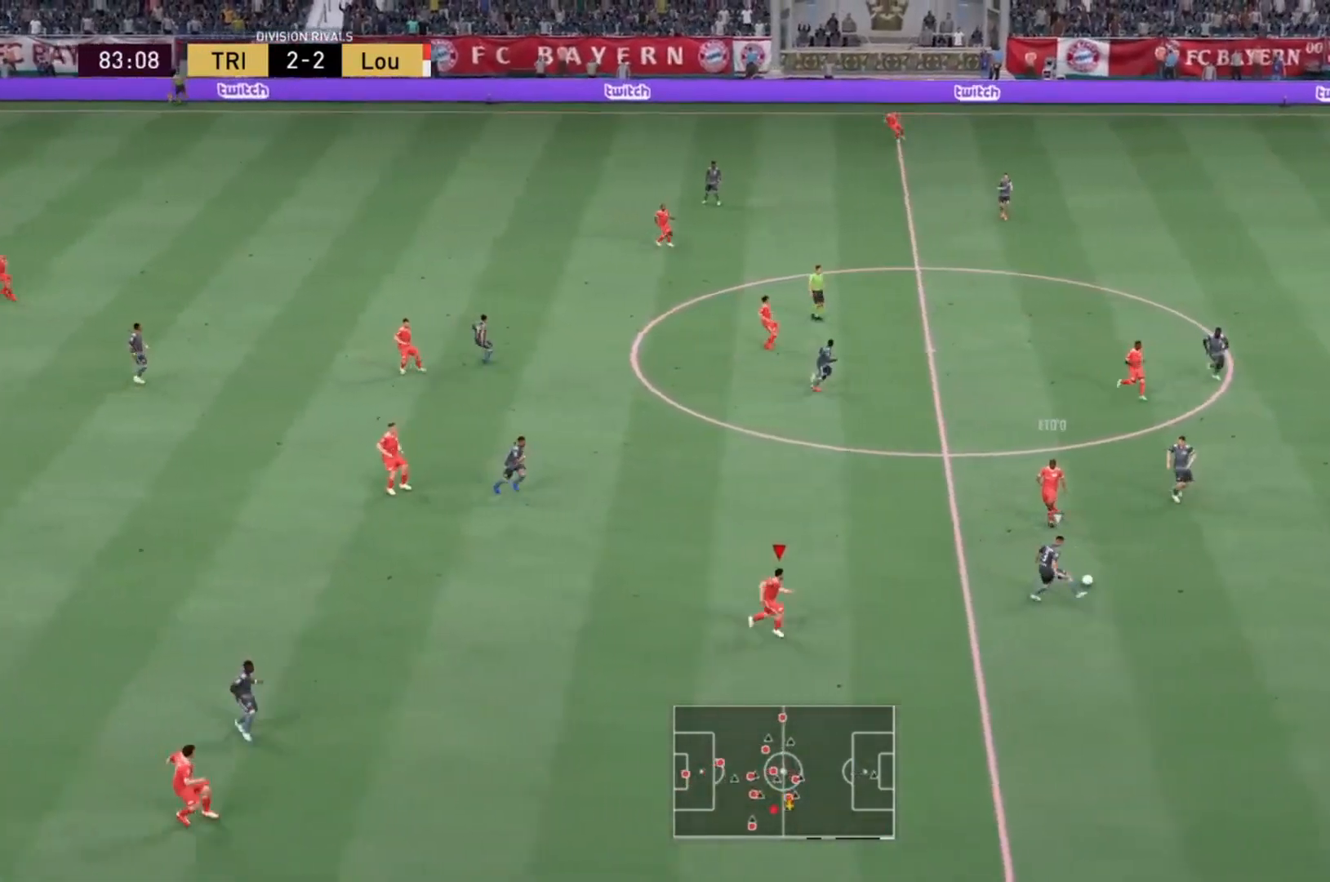
{"buttons": ["R2"], "left_stick": "right", "right_stick": "center", "events": [[234, "left_stick", "down-right"], [501, "left_stick", "right"]]}
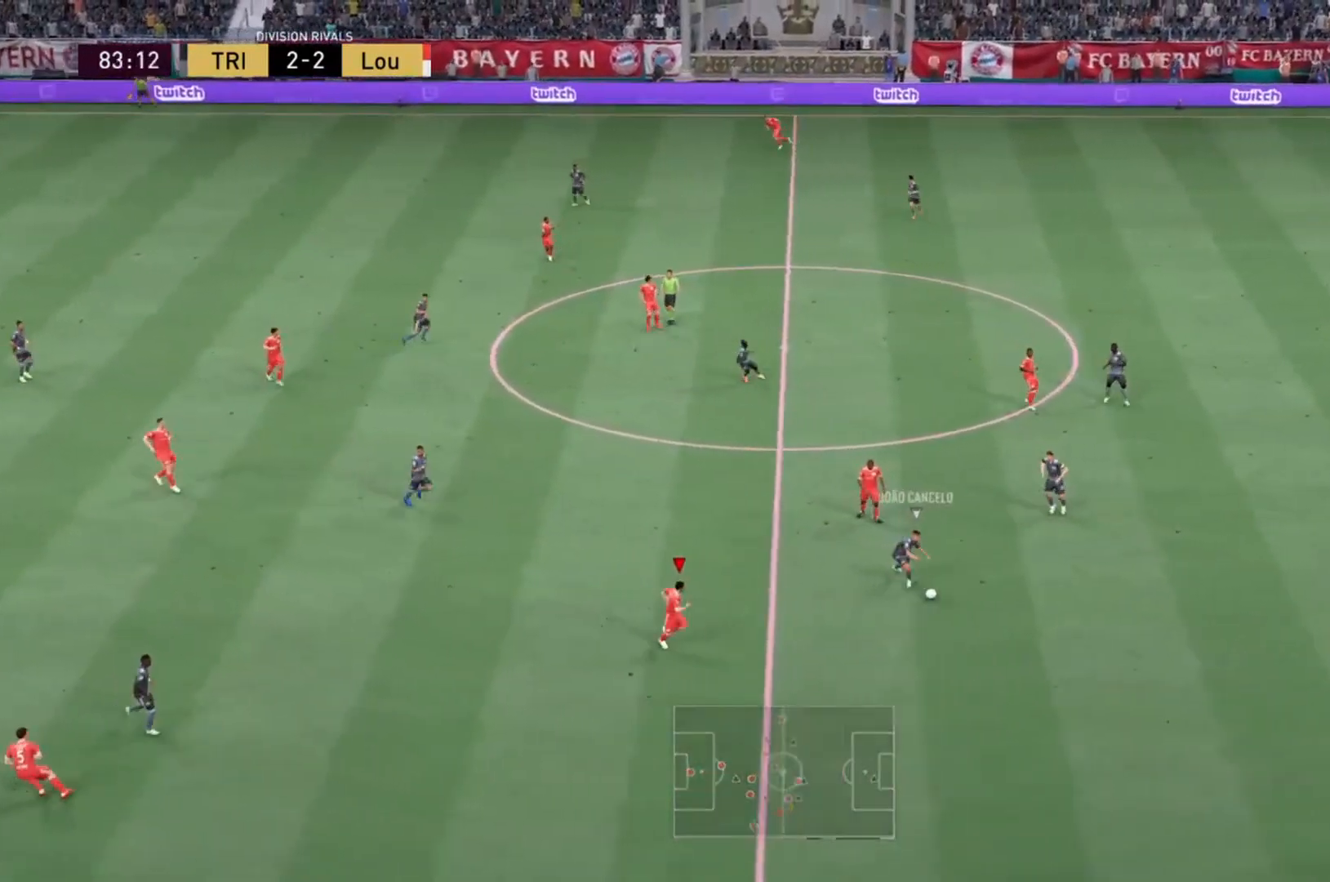
{"buttons": ["L2", "R2"], "left_stick": "down", "right_stick": "center", "events": [[133, "L1", "down"], [266, "L1", "up"], [300, "left_stick", "down-right"], [400, "R2", "up"], [400, "left_stick", "down"], [500, "L2", "down"], [500, "R2", "down"]]}
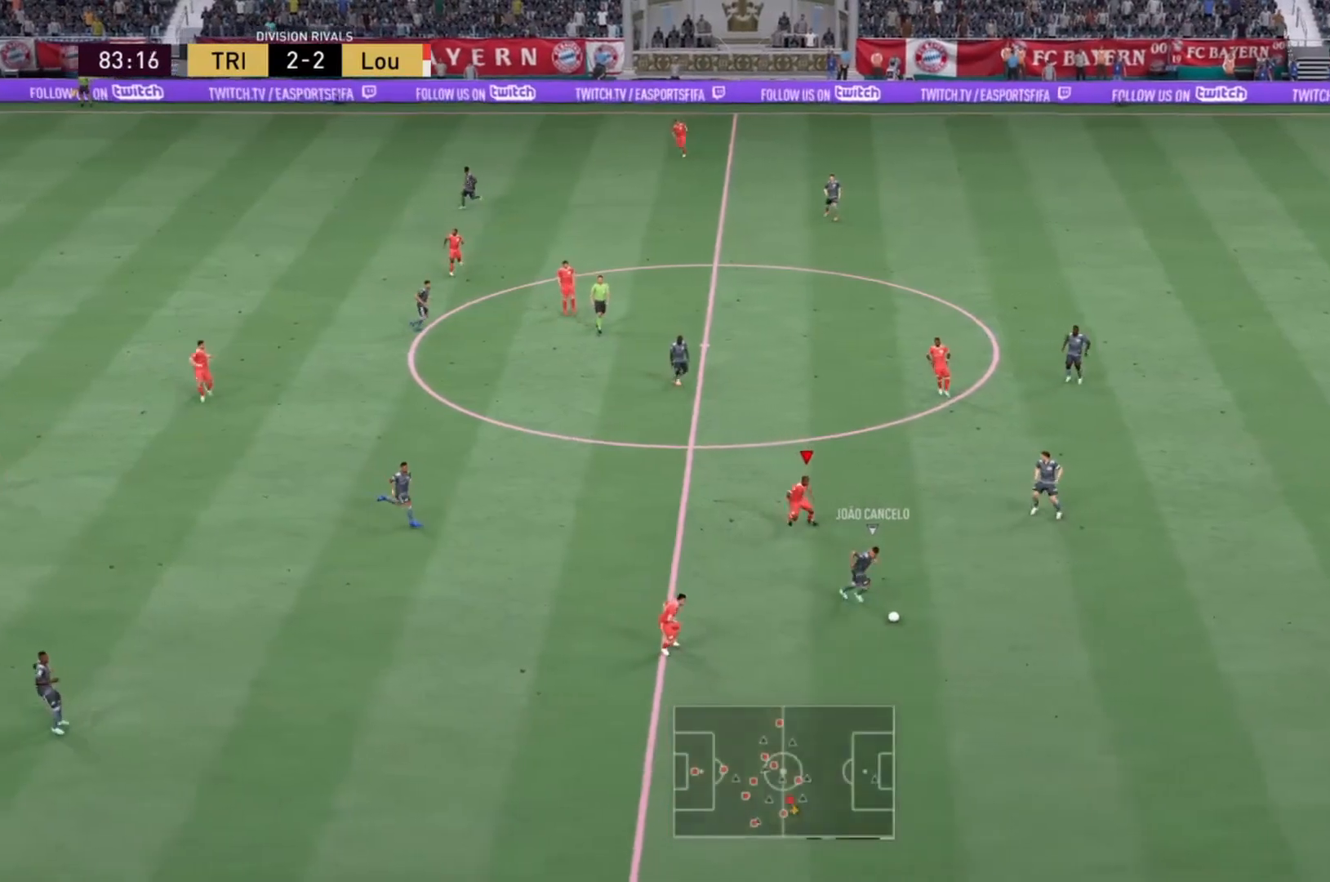
{"buttons": ["R2"], "left_stick": "down-left", "right_stick": "center", "events": [[67, "left_stick", "down-left"], [467, "L2", "up"]]}